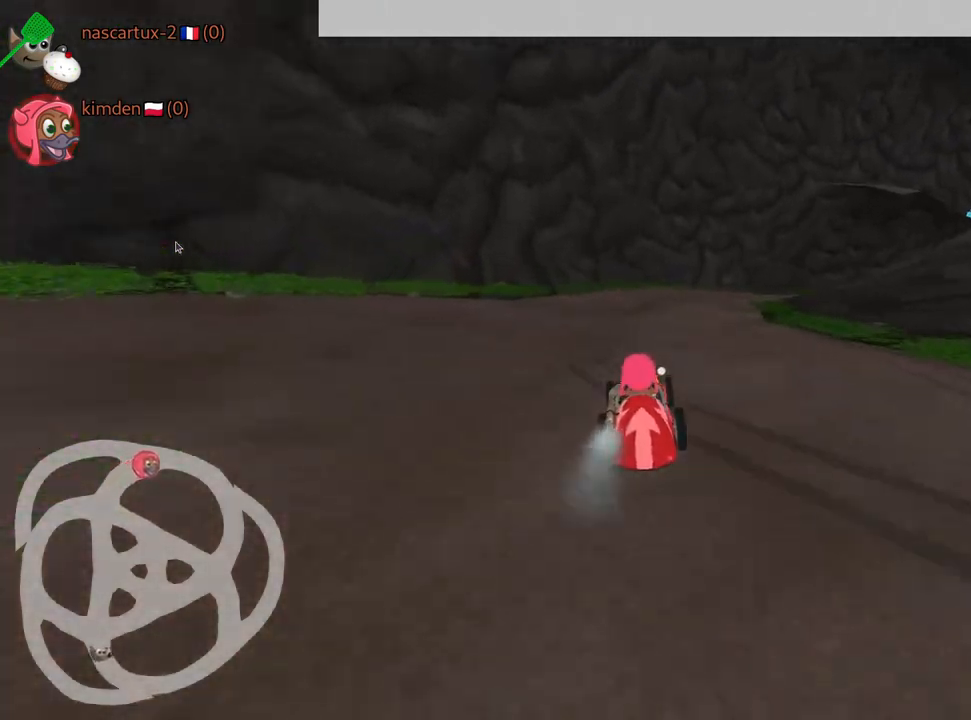
Gameplay with keyboard; each line is a JSON object with the keys held at the frame after it. "events" lists presses ("down") and releases ("up") of "down", "fire", "left", "look", "nitro", "rescue", "right", "skid" and "up" between this image and that frame as [ms after this image, input, new state], when the widget could be followed in between. No other keys are recorded. Mouse input is not recorded. Key names are as the overlay labels them; some are game actions (e.g. jump) rather than physical keys.
{"keys": ["left", "up"], "events": [[150, "right", "up"], [167, "left", "down"]]}
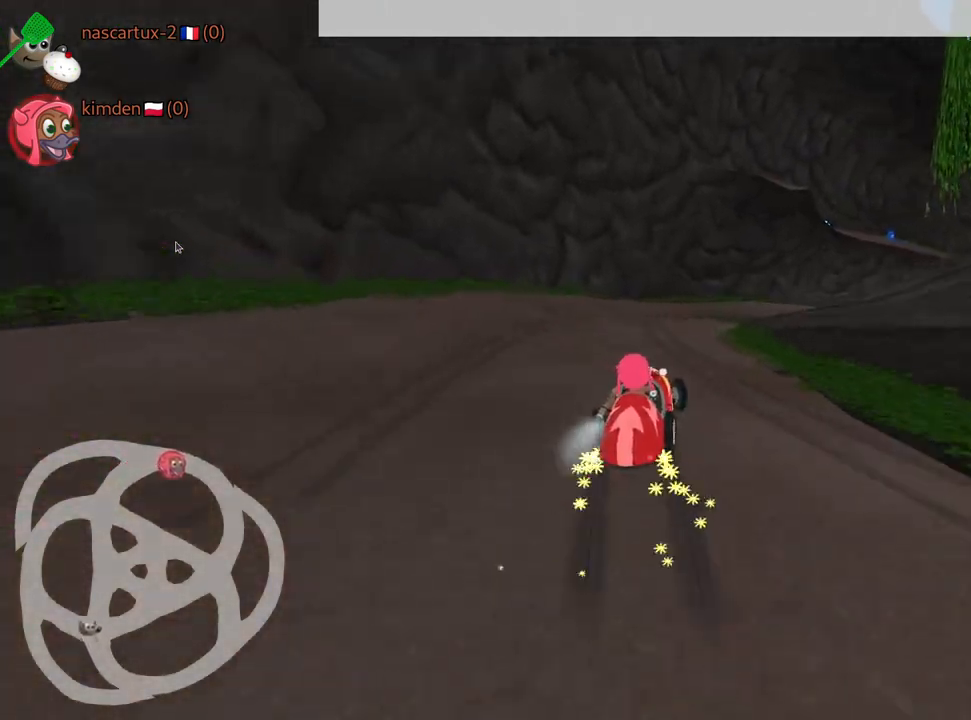
{"keys": ["left", "up"], "events": [[67, "left", "up"], [217, "right", "down"], [450, "right", "up"], [484, "left", "down"]]}
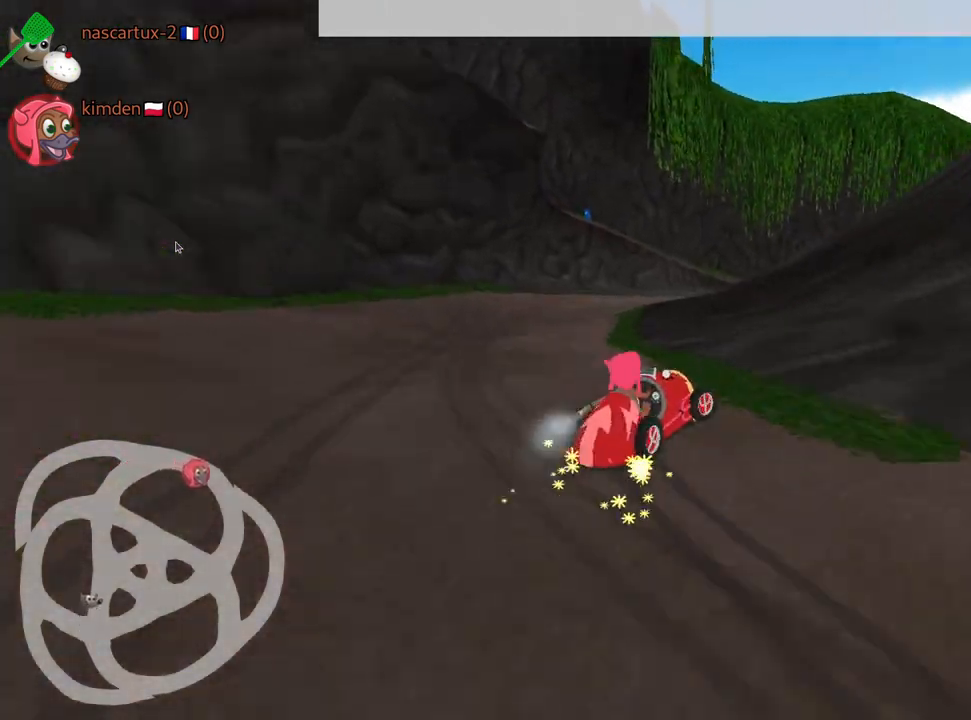
{"keys": ["left", "up"], "events": [[200, "left", "up"], [400, "left", "down"]]}
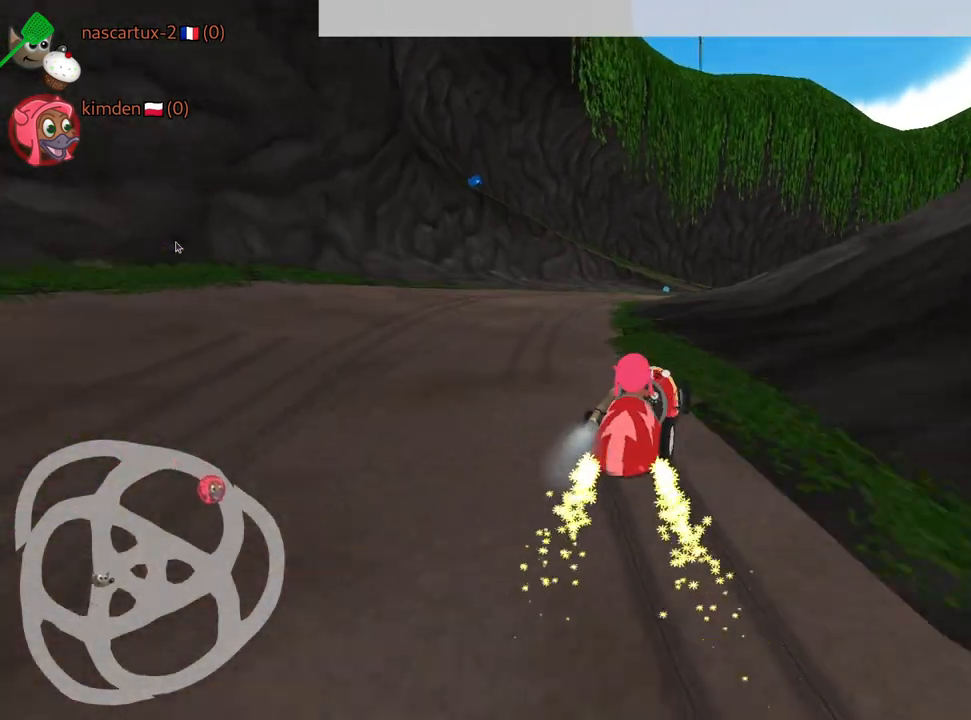
{"keys": ["left", "up"], "events": [[234, "left", "up"], [400, "left", "down"]]}
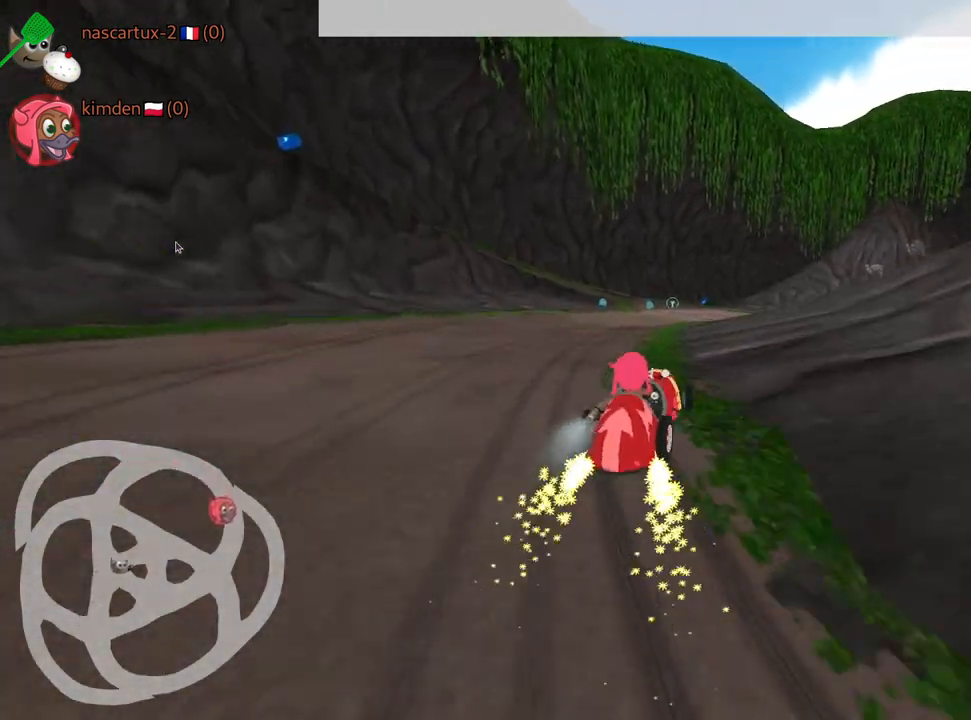
{"keys": ["up"], "events": [[434, "left", "up"]]}
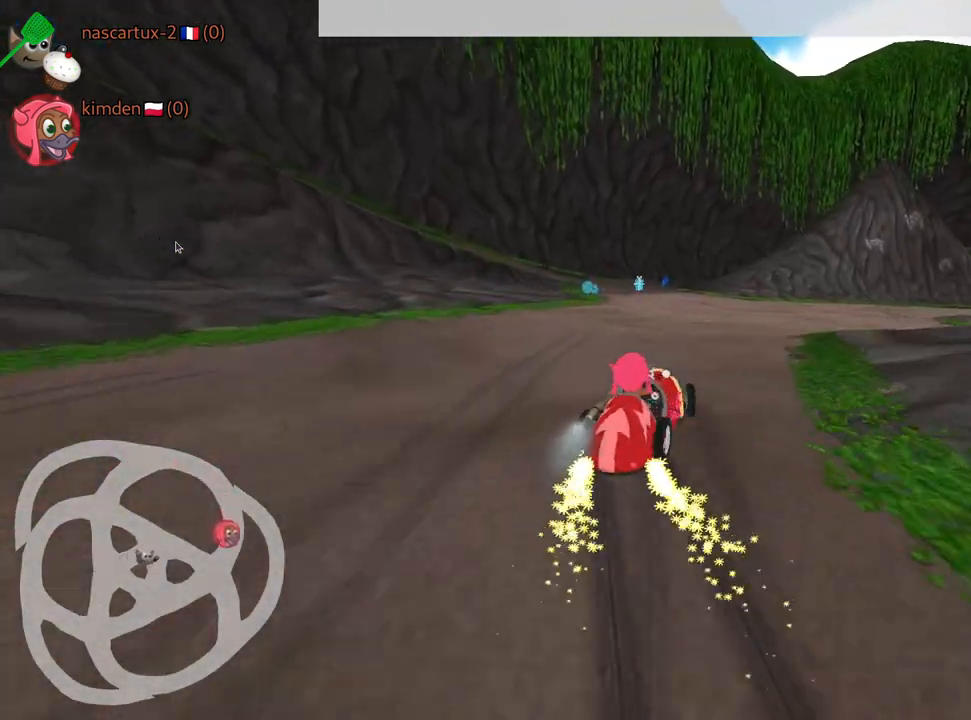
{"keys": ["up"], "events": [[17, "left", "down"], [284, "left", "up"], [334, "right", "down"], [467, "right", "up"]]}
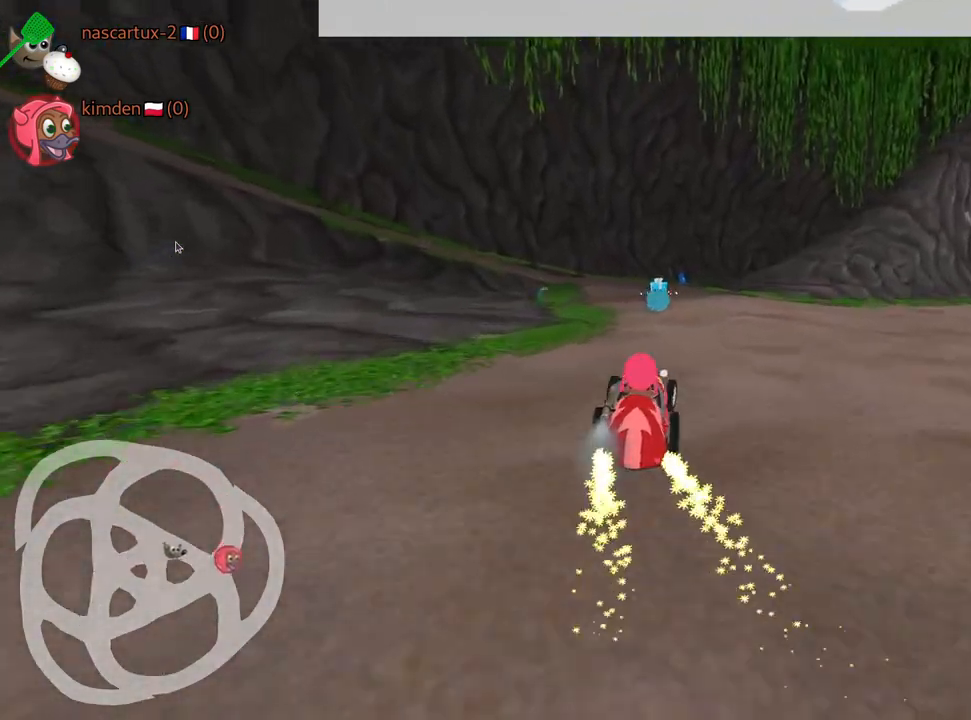
{"keys": ["up"], "events": []}
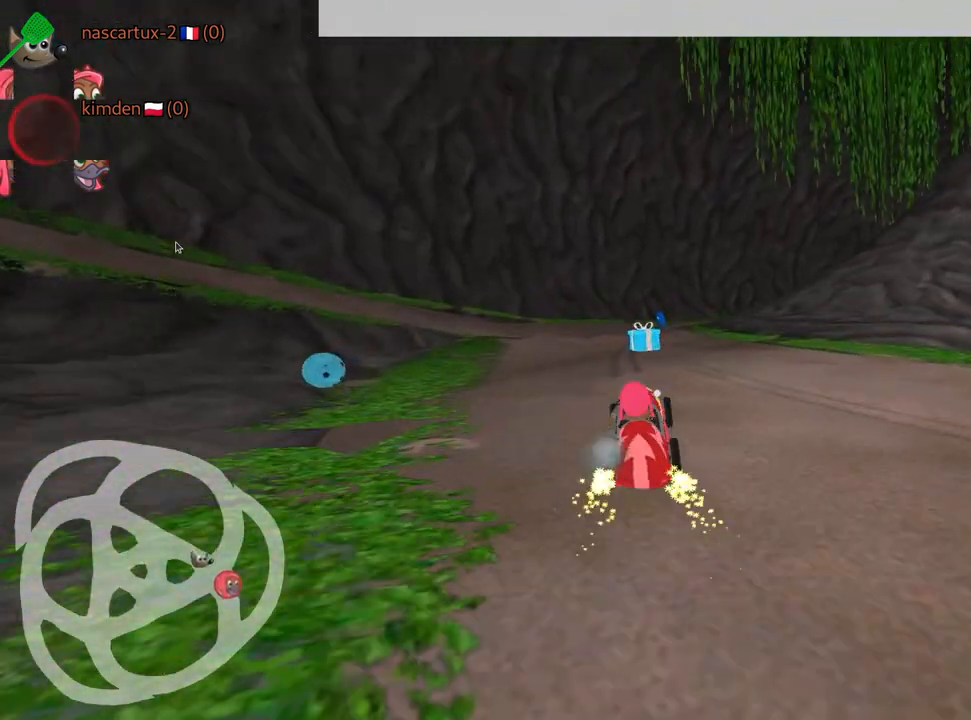
{"keys": ["up"], "events": []}
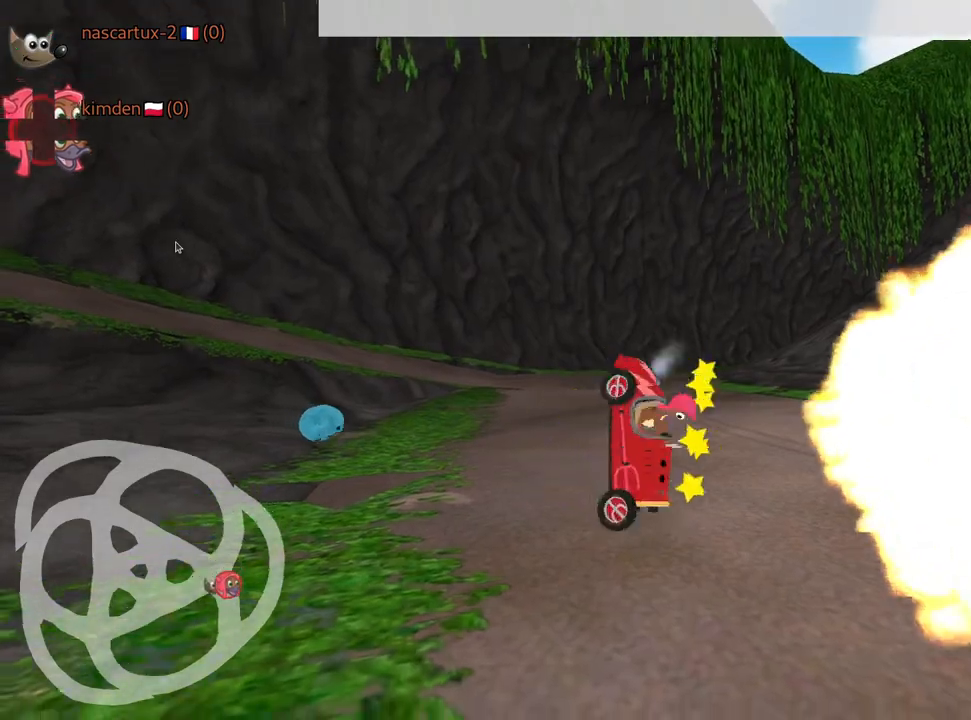
{"keys": ["nitro", "up"], "events": [[167, "nitro", "down"]]}
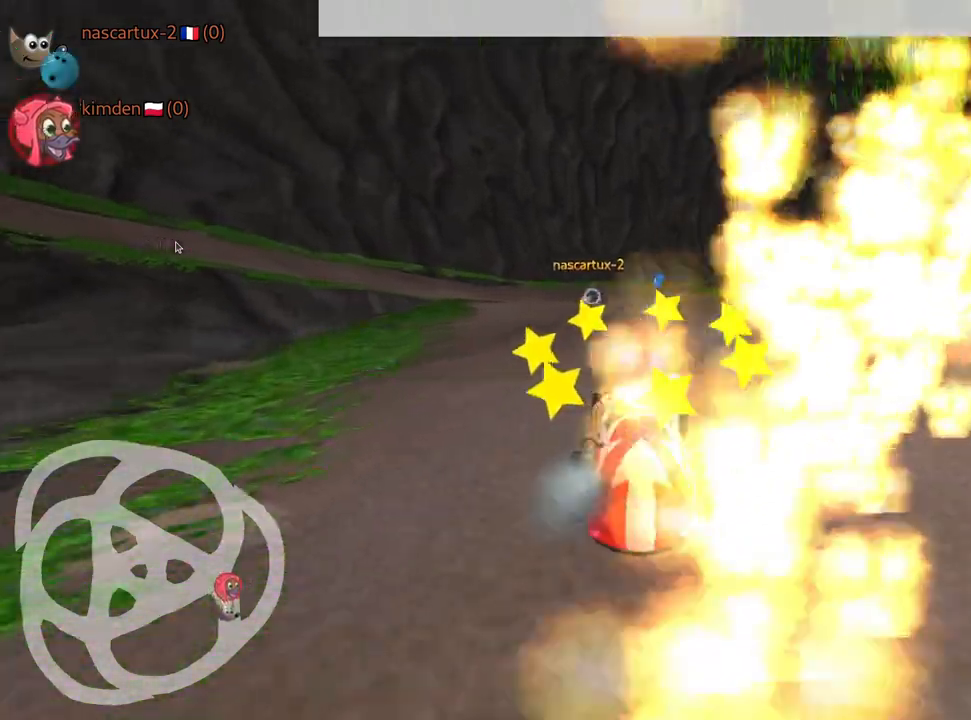
{"keys": ["right", "up"], "events": [[434, "nitro", "up"], [434, "right", "down"]]}
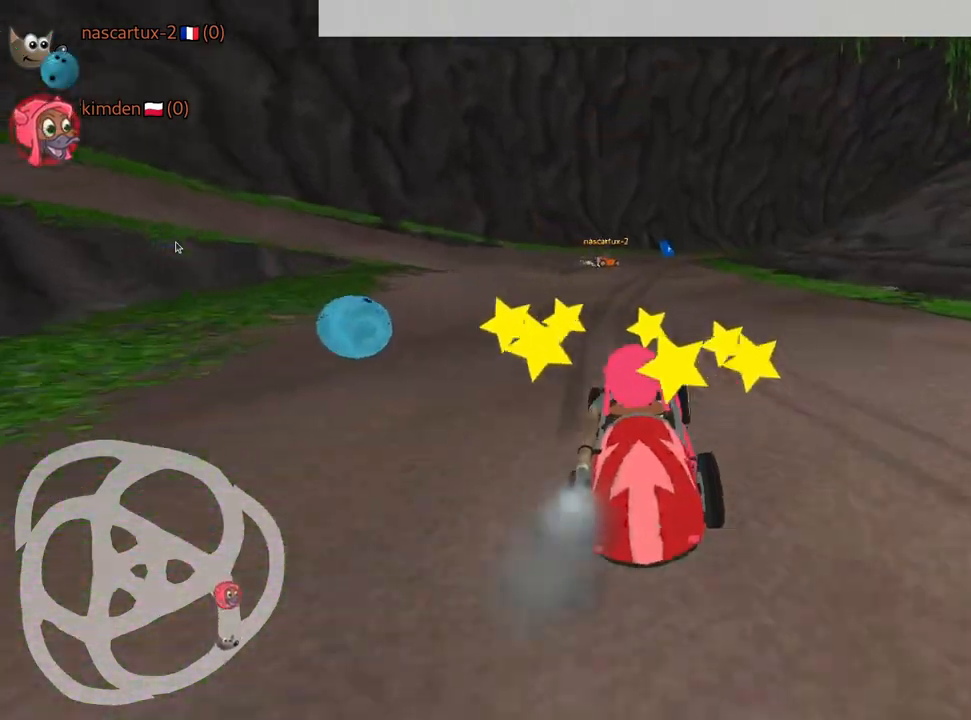
{"keys": ["right", "up"], "events": [[200, "up", "up"], [250, "up", "down"]]}
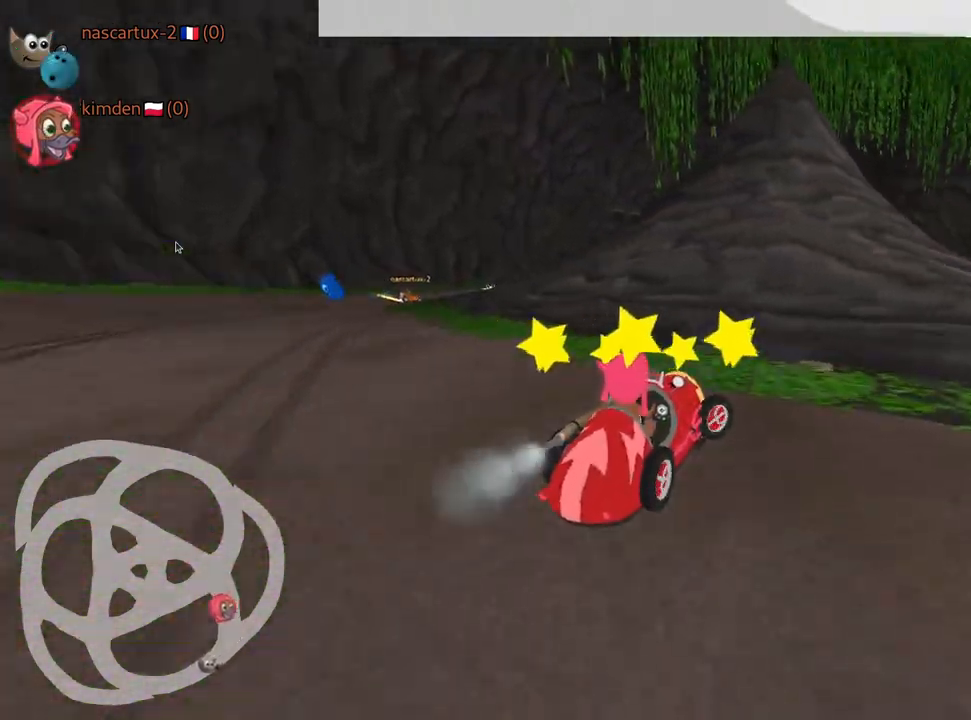
{"keys": ["up"], "events": [[500, "right", "up"]]}
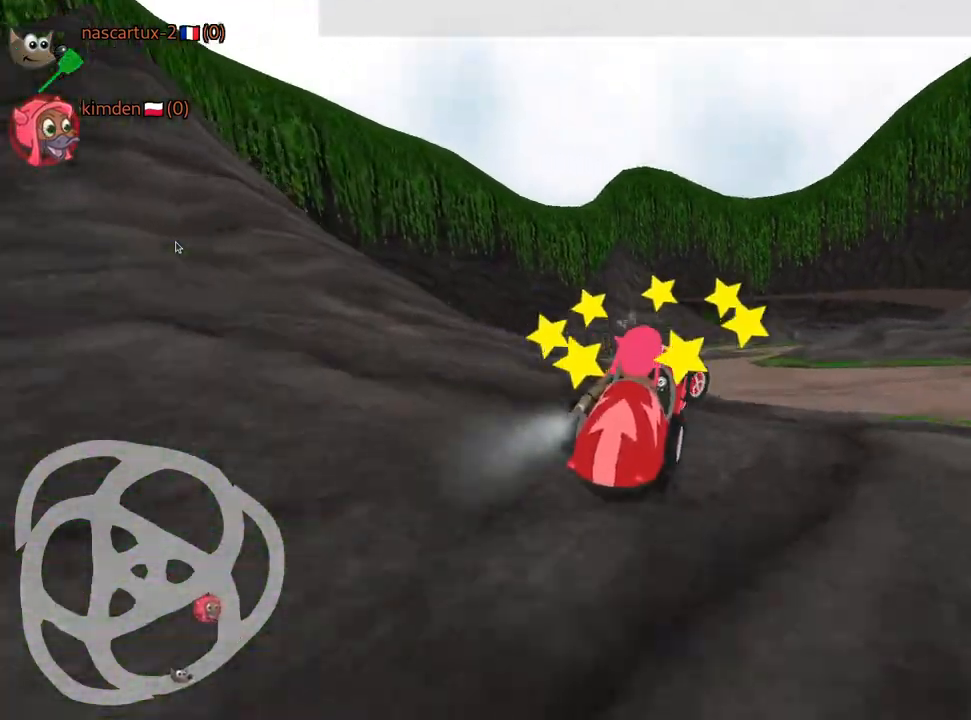
{"keys": ["right", "up"], "events": [[300, "right", "down"]]}
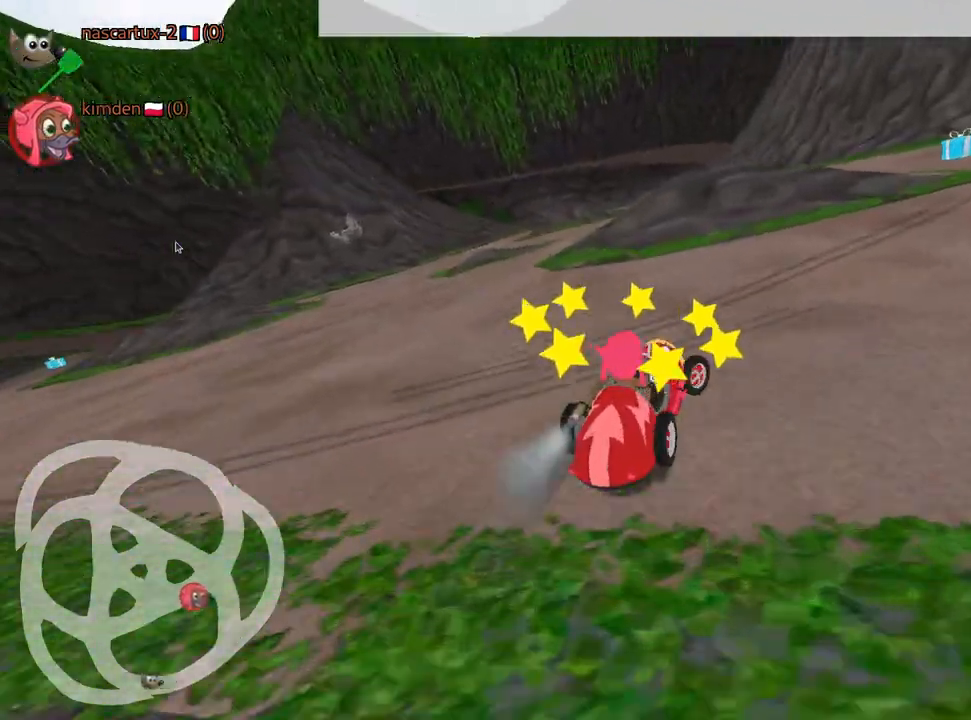
{"keys": ["left"], "events": [[134, "up", "up"], [367, "right", "up"], [467, "left", "down"]]}
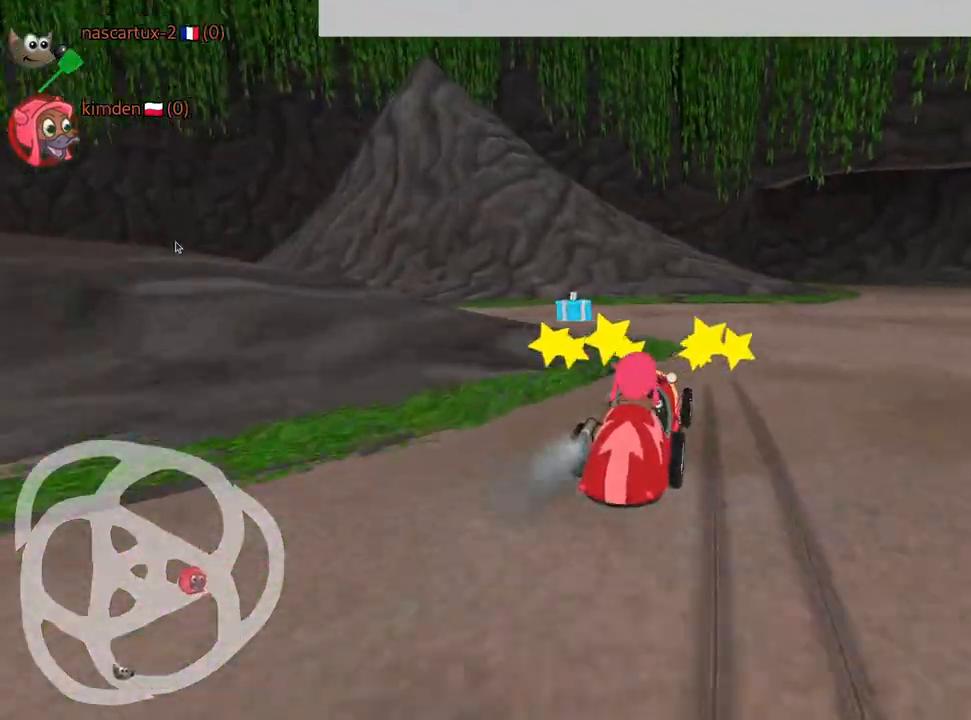
{"keys": ["right", "up"], "events": [[350, "left", "up"], [384, "right", "down"], [500, "up", "down"]]}
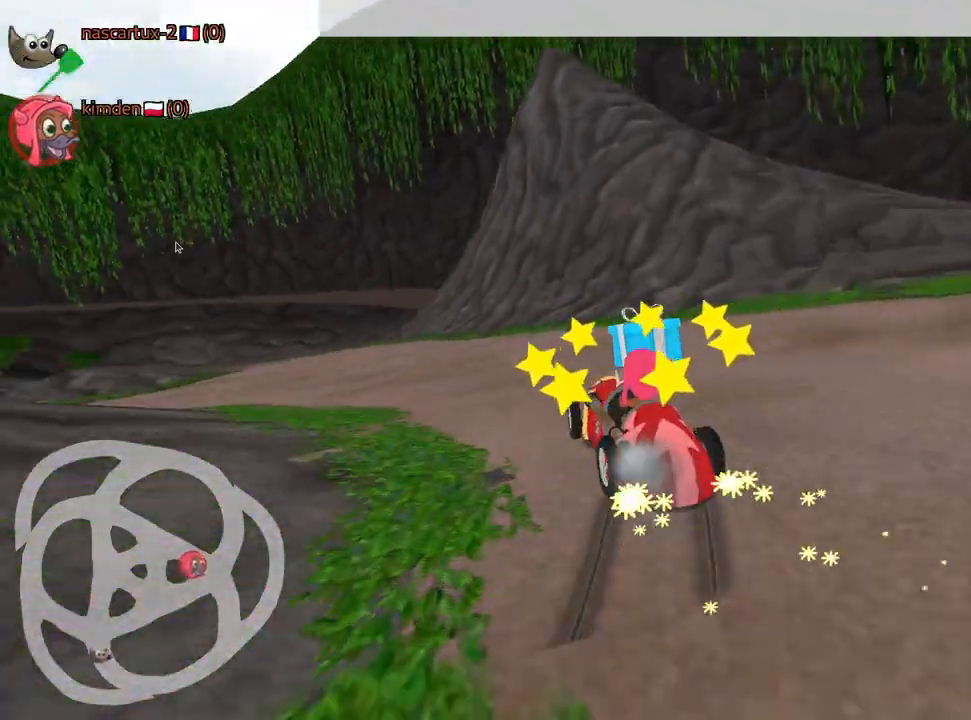
{"keys": ["up"], "events": [[17, "left", "down"], [50, "right", "up"], [500, "left", "up"]]}
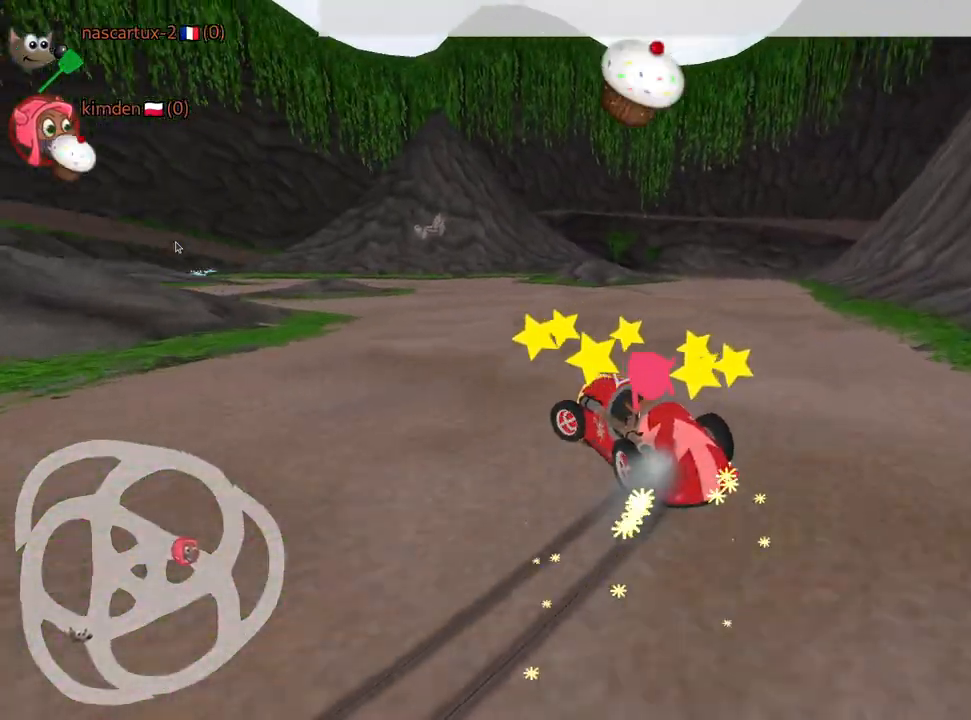
{"keys": ["right", "up"], "events": [[34, "right", "down"]]}
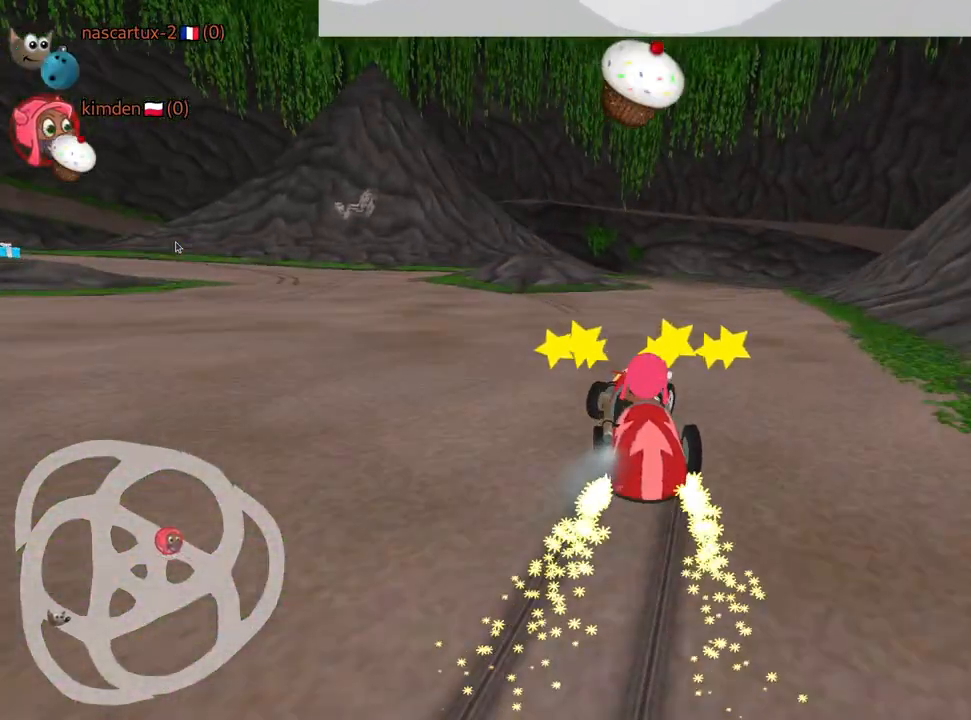
{"keys": ["up"], "events": [[167, "right", "up"]]}
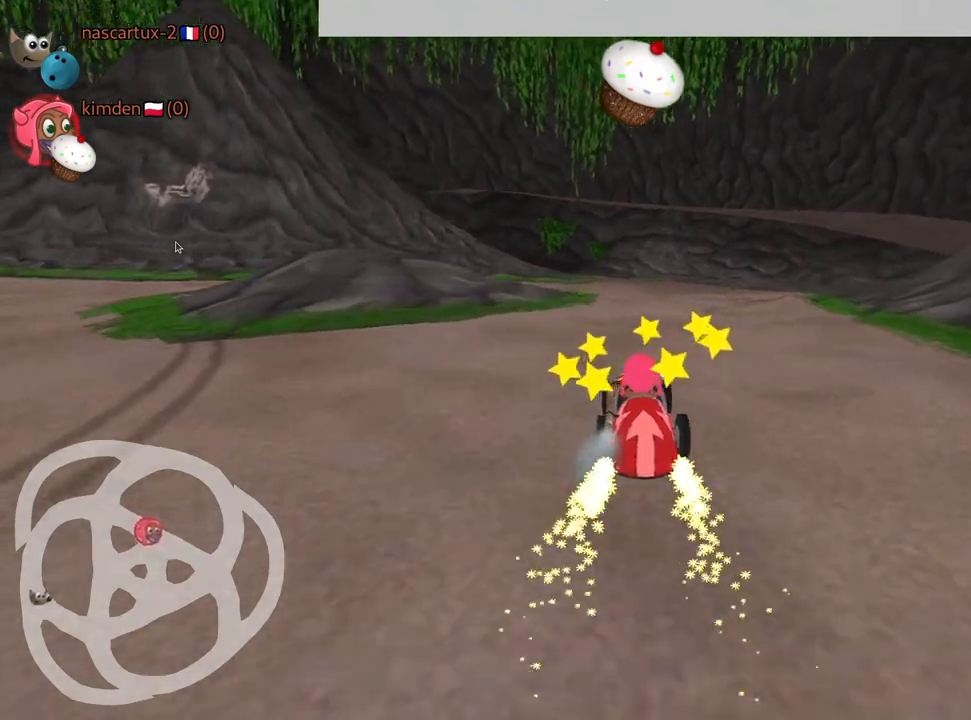
{"keys": ["up"], "events": [[50, "right", "down"], [267, "right", "up"]]}
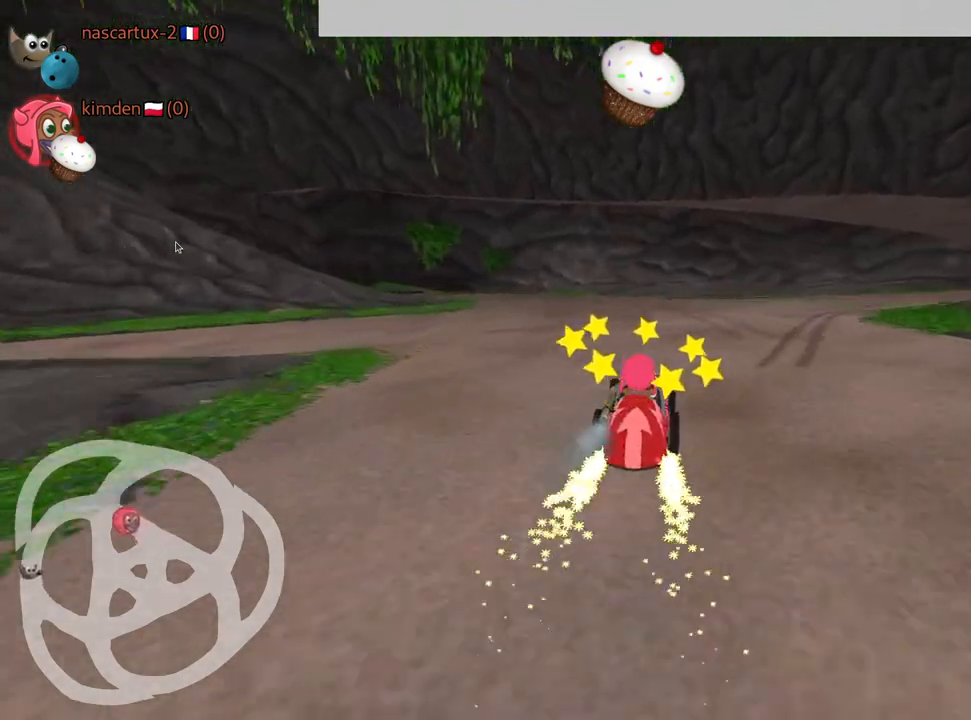
{"keys": ["up"], "events": [[50, "left", "down"], [184, "left", "up"]]}
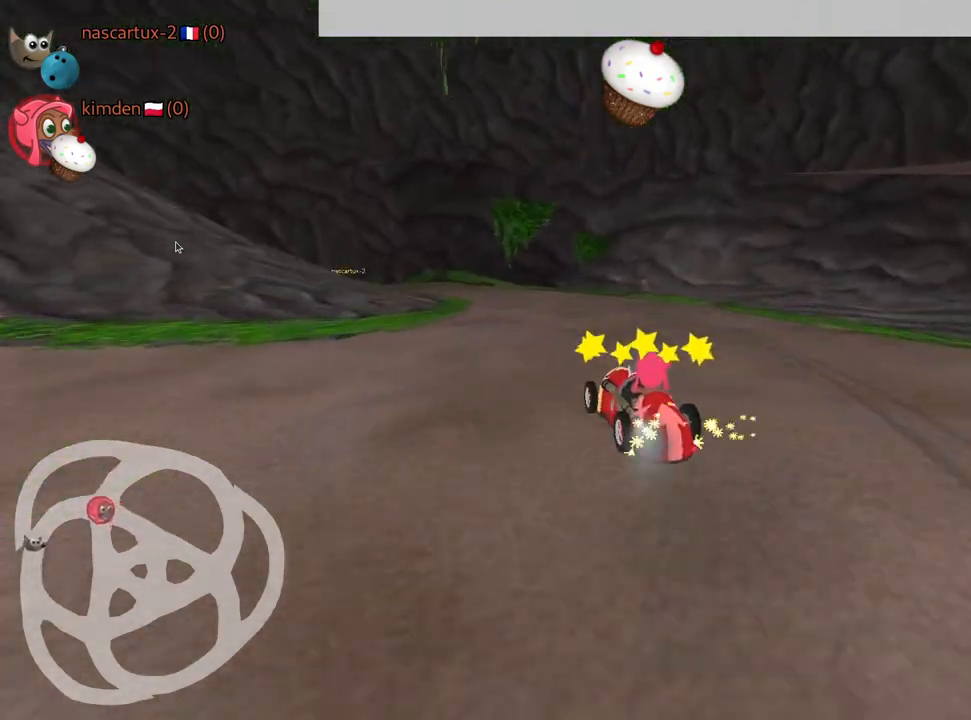
{"keys": ["up"], "events": [[384, "fire", "down"], [500, "fire", "up"]]}
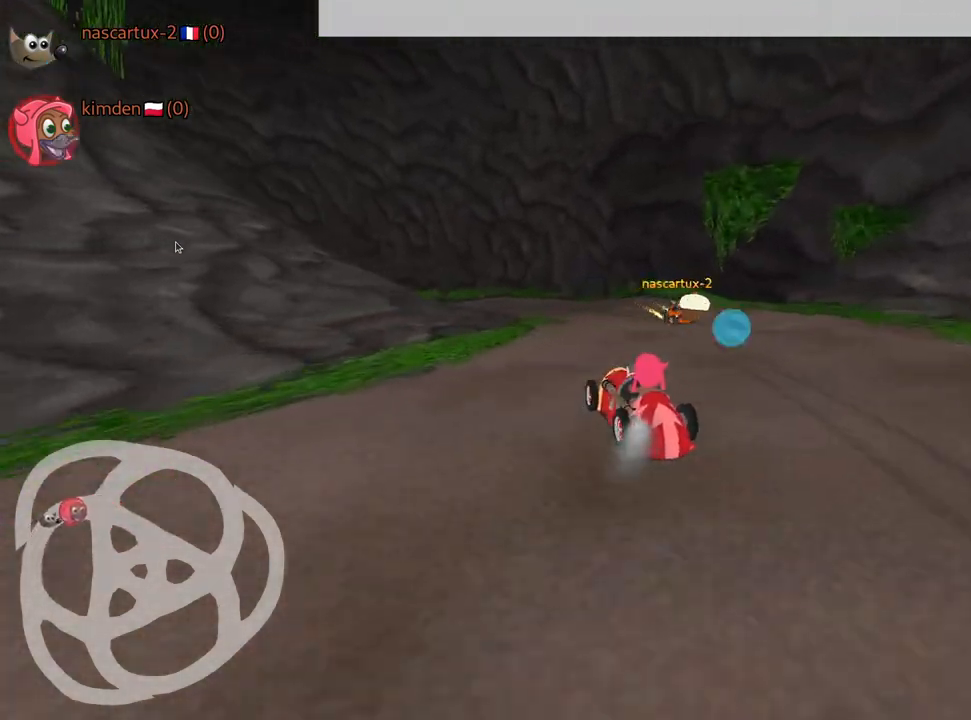
{"keys": ["left", "up"], "events": [[450, "left", "down"]]}
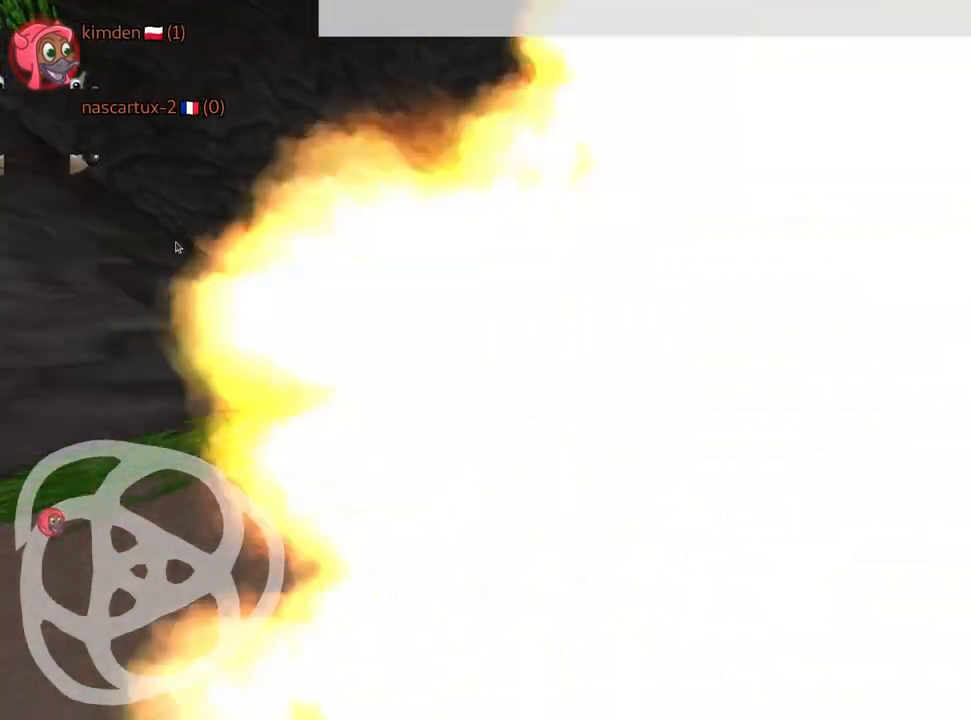
{"keys": ["up"], "events": [[300, "left", "up"]]}
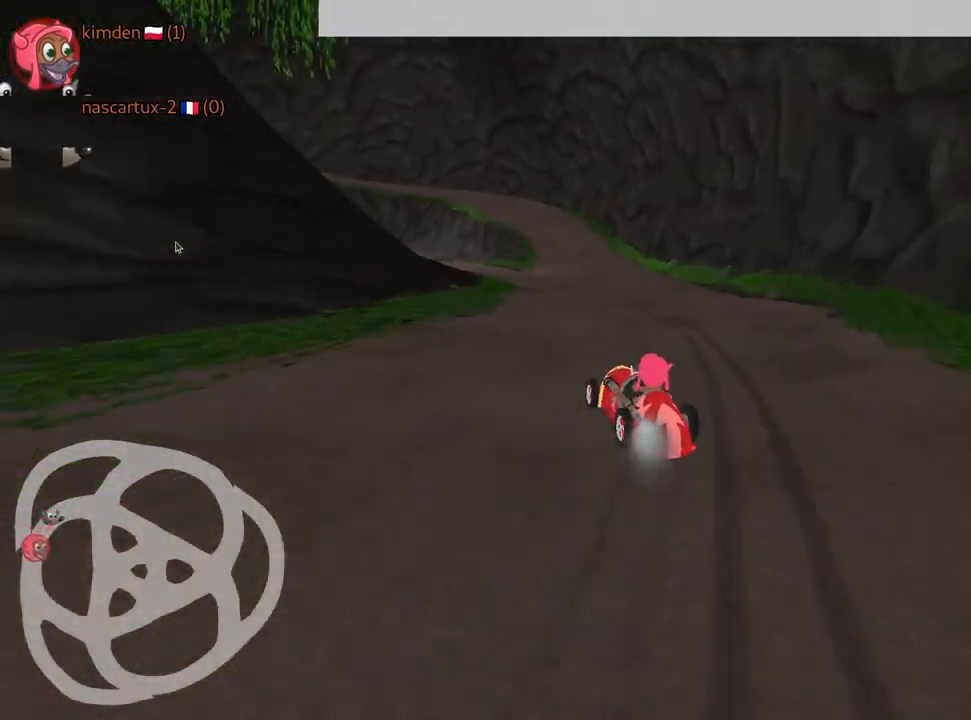
{"keys": ["right", "up"], "events": [[384, "right", "down"]]}
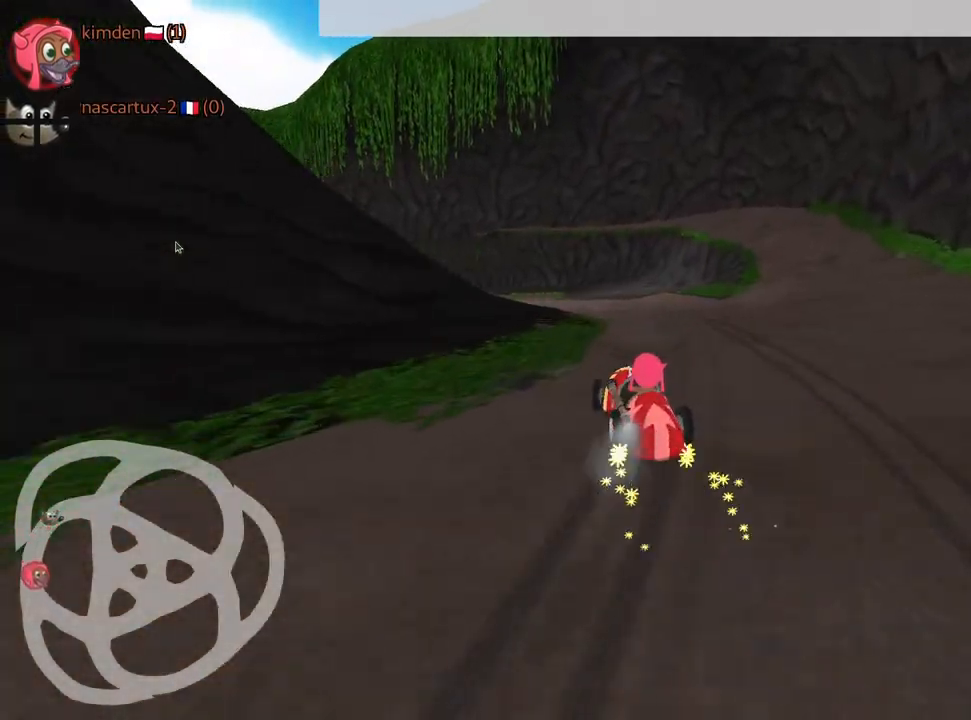
{"keys": ["up"], "events": [[50, "right", "up"], [200, "left", "down"], [400, "left", "up"]]}
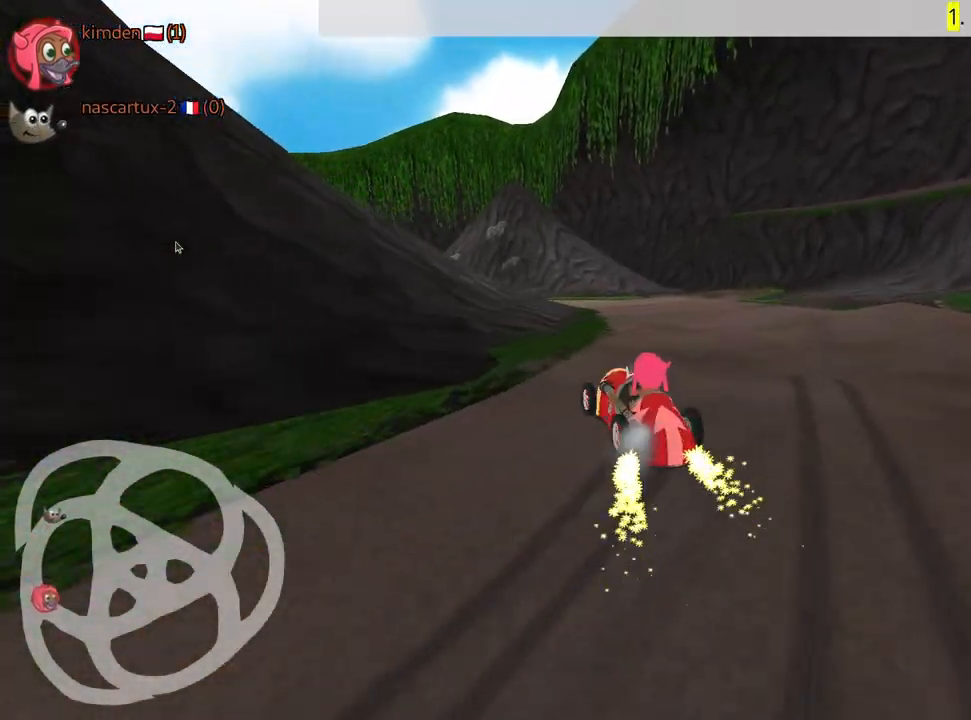
{"keys": ["left", "up"], "events": [[367, "left", "down"]]}
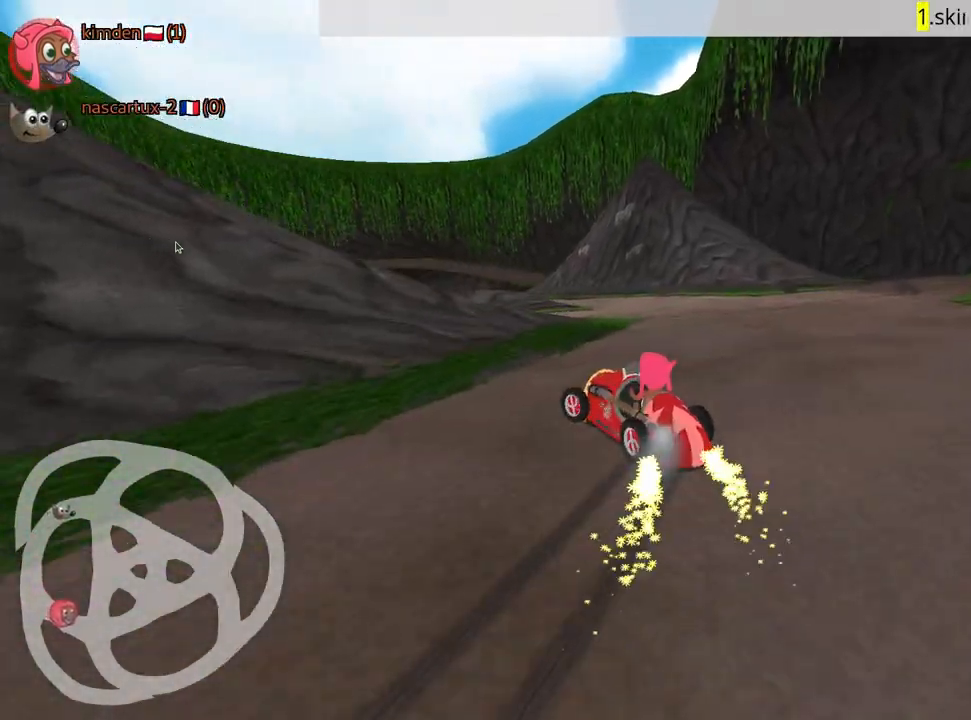
{"keys": ["up"], "events": [[450, "left", "up"]]}